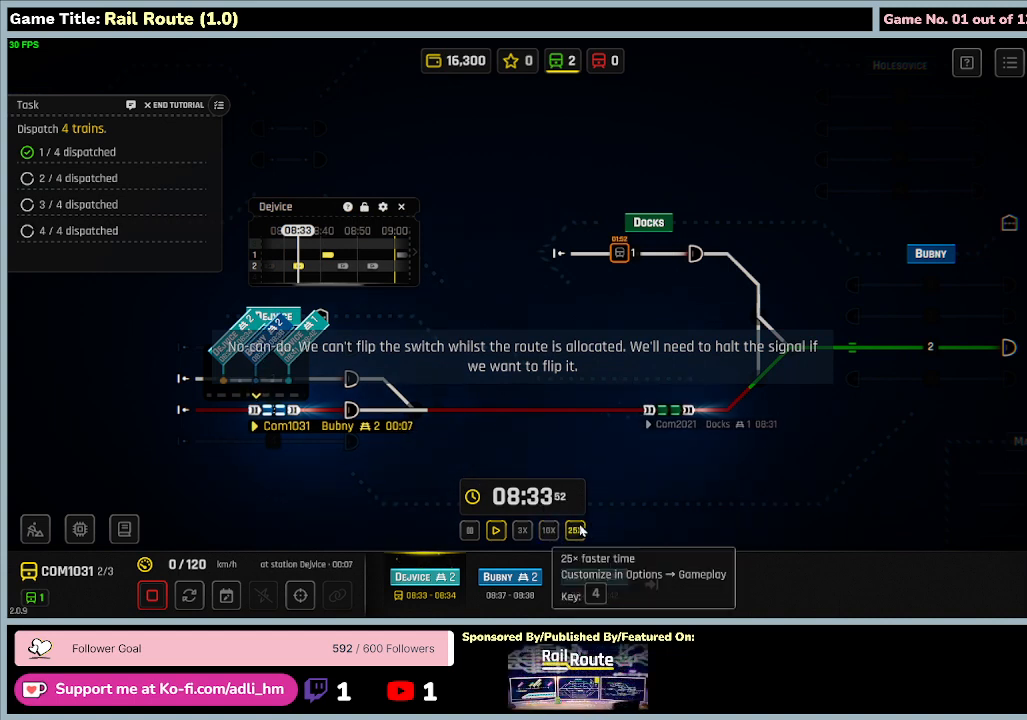
Gameplay with keyboard and mouse; each line is a JSON object with the keys and mouse buttons held at the frame after it. "events" lists presses ("down") and releases ("up") of "0", "1", "2", "3", "4", "5", "6", "7", "8", "9", "a", "alt", "b", "c", "caps_lock", "ctrl", "d", "down", "e", "escape", "f", "f1", "f2", "f3", "f4", "f5", "f6", "f7", "f8", "g", "h", "i", "j", "k", "l", "left", "m", "n", "o", "p", "q", "r", "return", "right", "s", "shift", "space", "t", "tab", "tilde", "u", "up", "v", "w", "x", "y", "z", "mouse_left", "mouse_wheel" and "mouse_right" between this image and that frame as [ms after this image, input, new state], when the widget could be followed in between. "mouse_left", "mouse_wheel", "mouse_right" = the "left", "wheel", "right" buttons of the "mouse" list. No other keys are recorded. "wheel" means that the mouse wheel is clicked or scrolled. Mouse movement is not recorded.
{"keys": [], "mouse": ["left"], "events": [[300, "mouse_left", "down"]]}
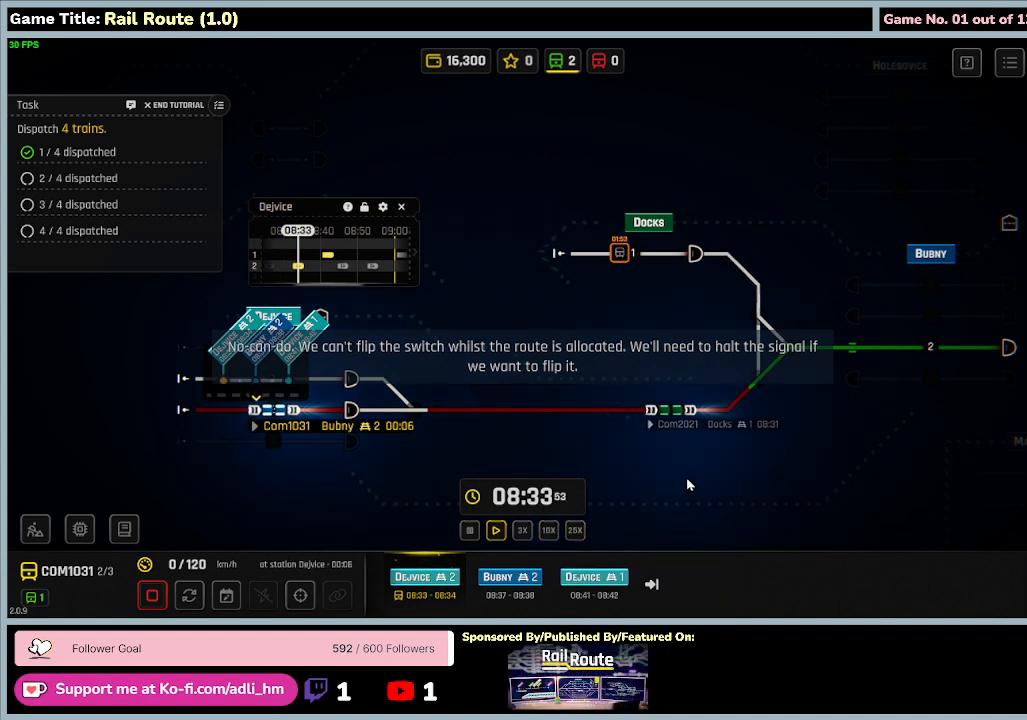
{"keys": [], "mouse": ["left"], "events": []}
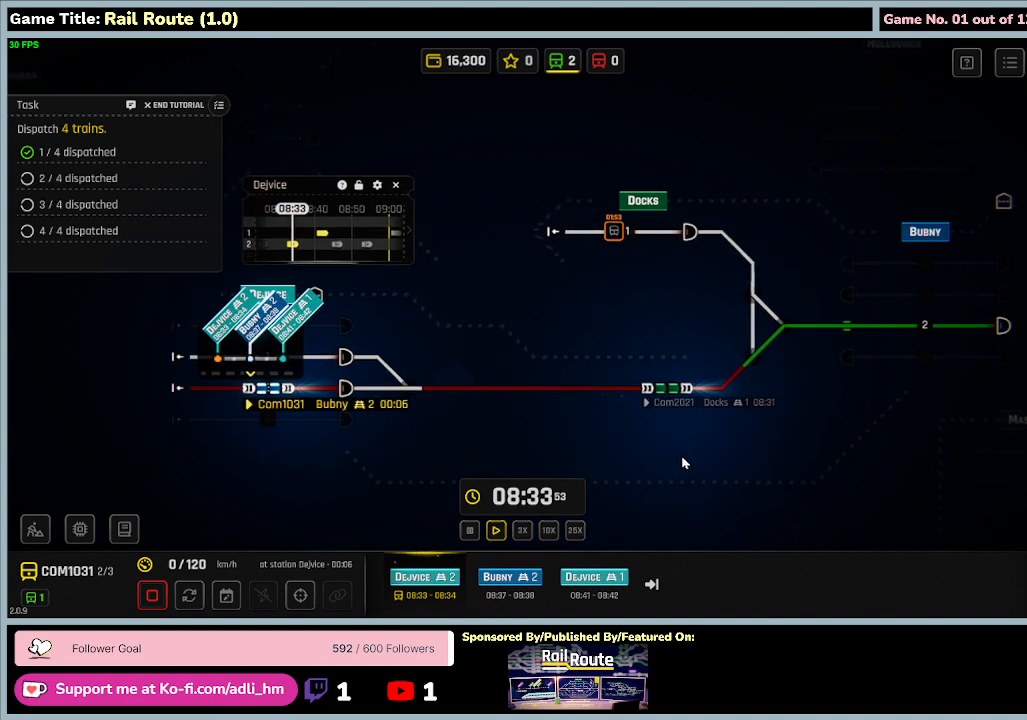
{"keys": [], "mouse": [], "events": [[267, "mouse_left", "up"]]}
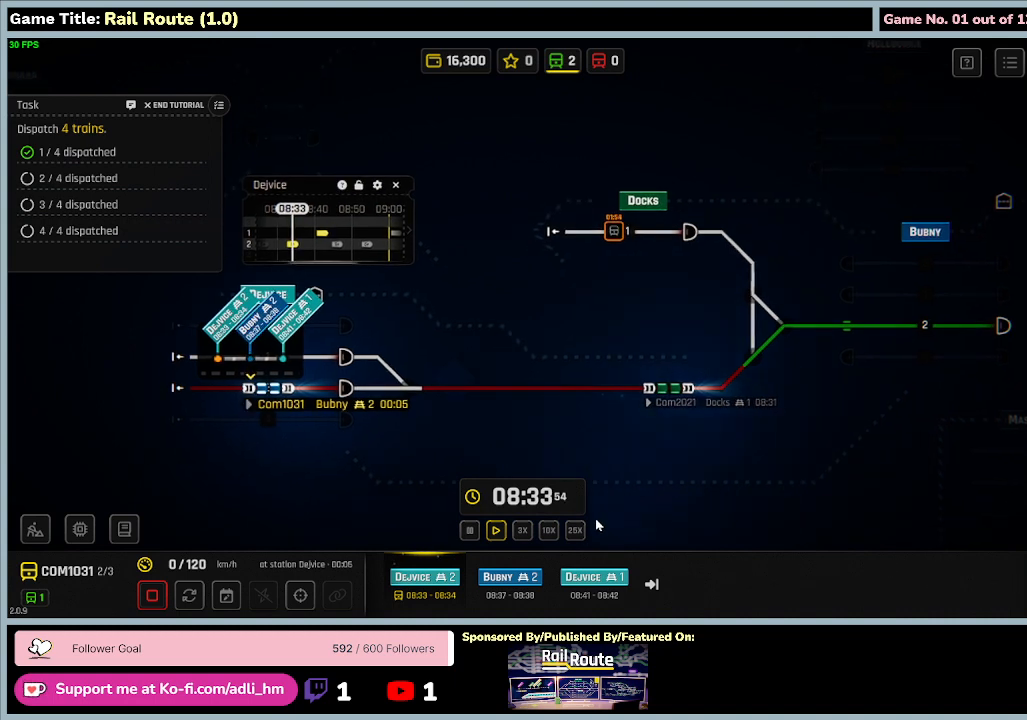
{"keys": [], "mouse": ["left"], "events": [[267, "mouse_left", "down"]]}
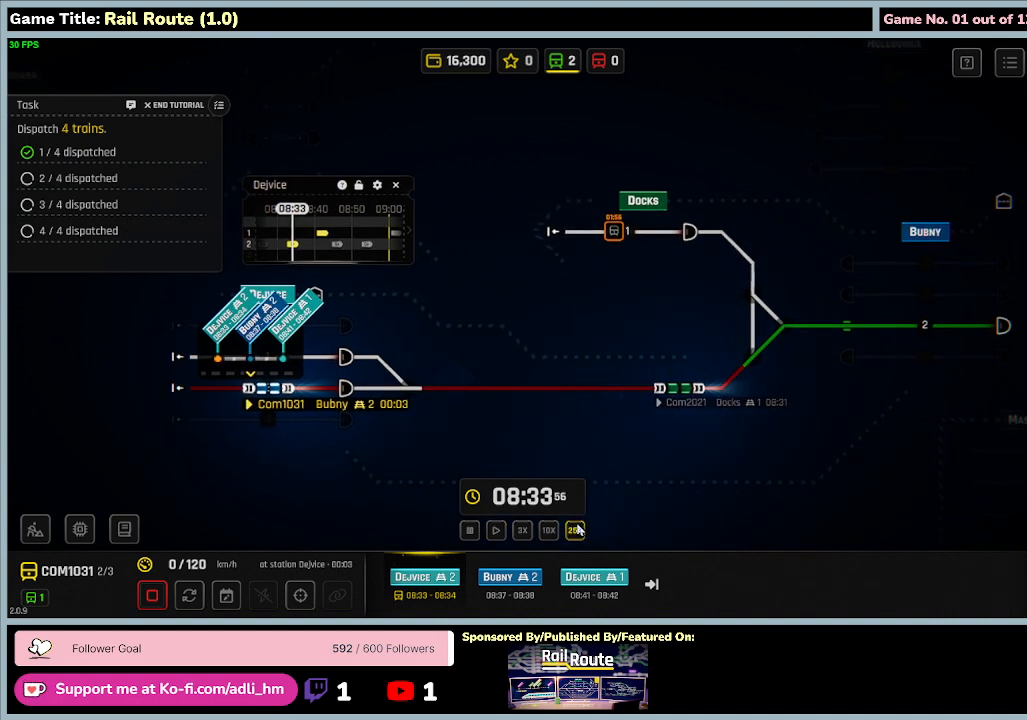
{"keys": [], "mouse": [], "events": [[34, "mouse_left", "up"]]}
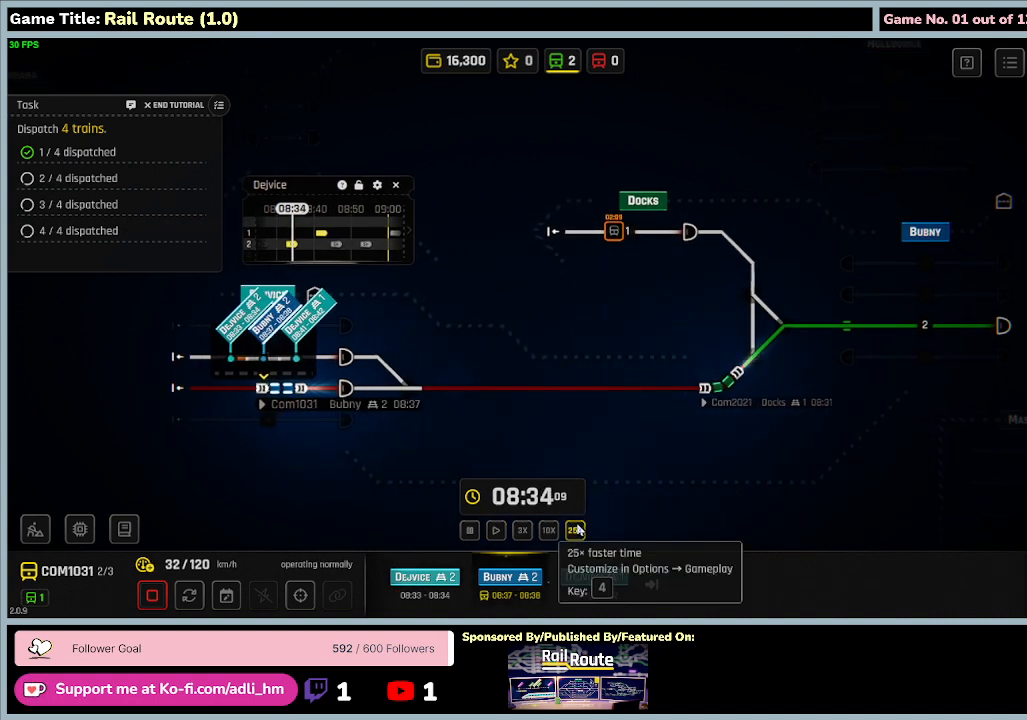
{"keys": [], "mouse": [], "events": []}
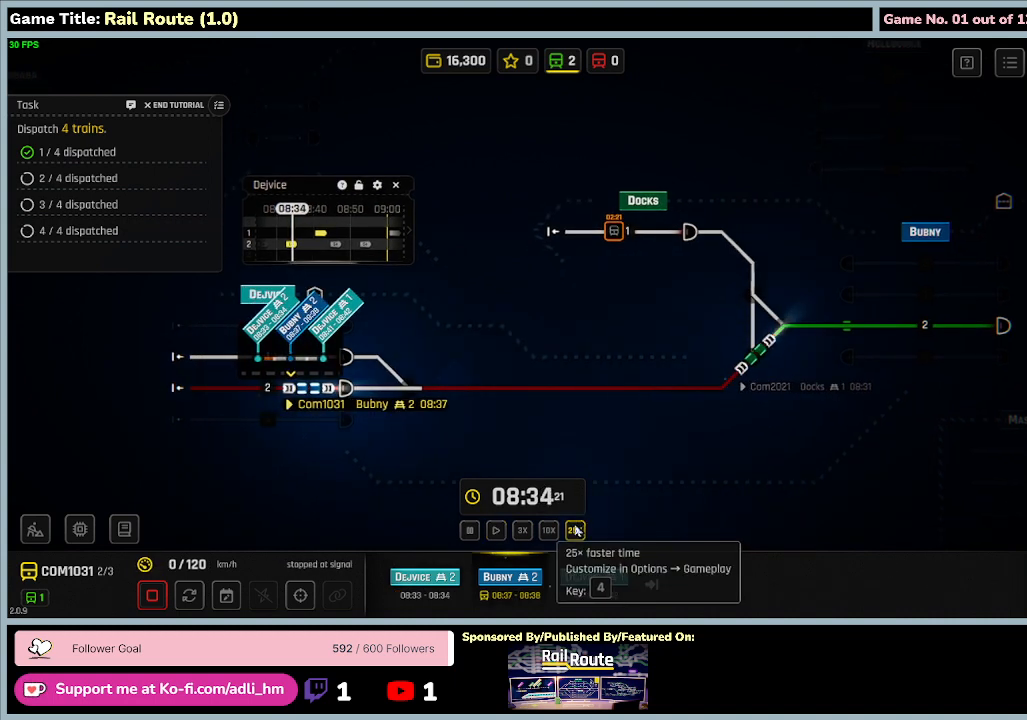
{"keys": [], "mouse": [], "events": []}
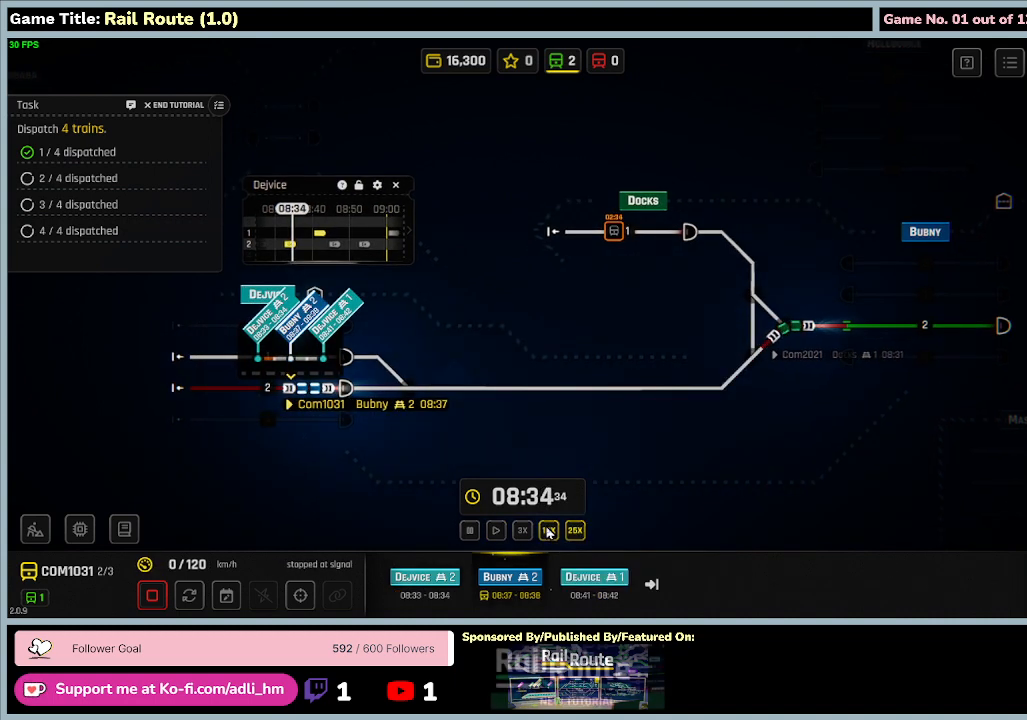
{"keys": [], "mouse": [], "events": []}
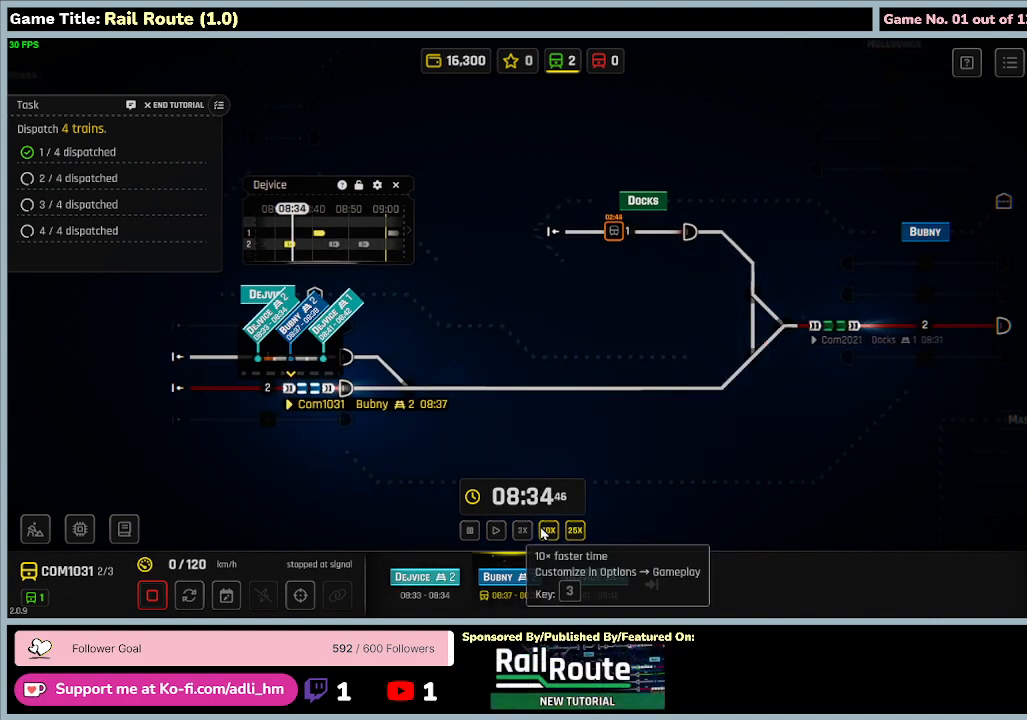
{"keys": [], "mouse": ["left"], "events": [[267, "mouse_left", "down"]]}
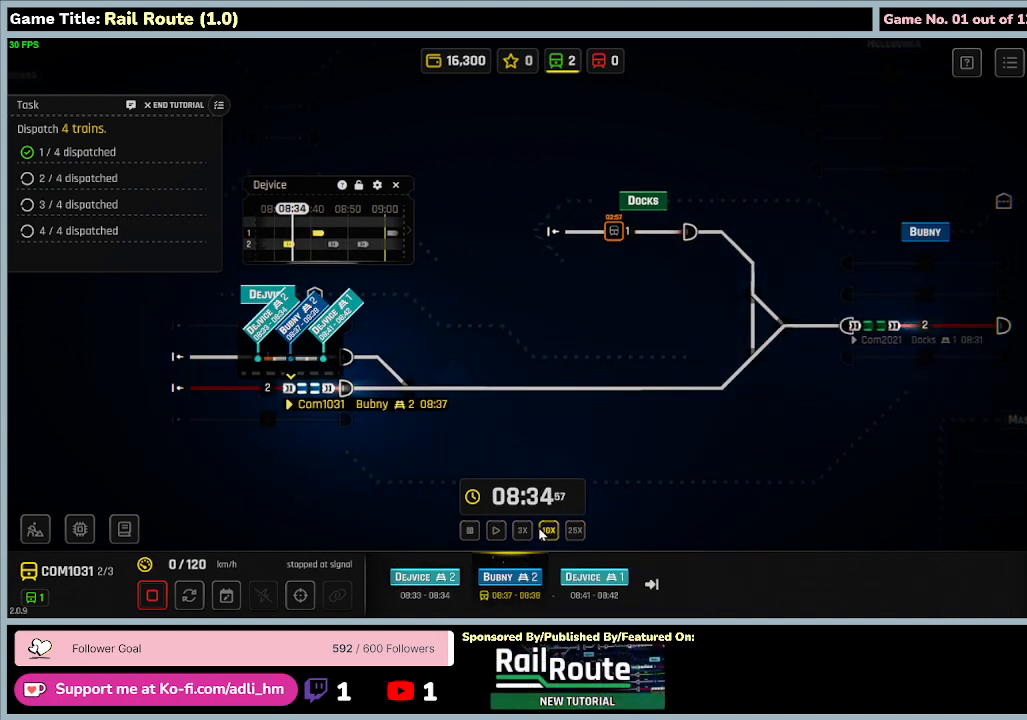
{"keys": [], "mouse": ["left"], "events": [[67, "mouse_left", "up"], [367, "mouse_left", "down"]]}
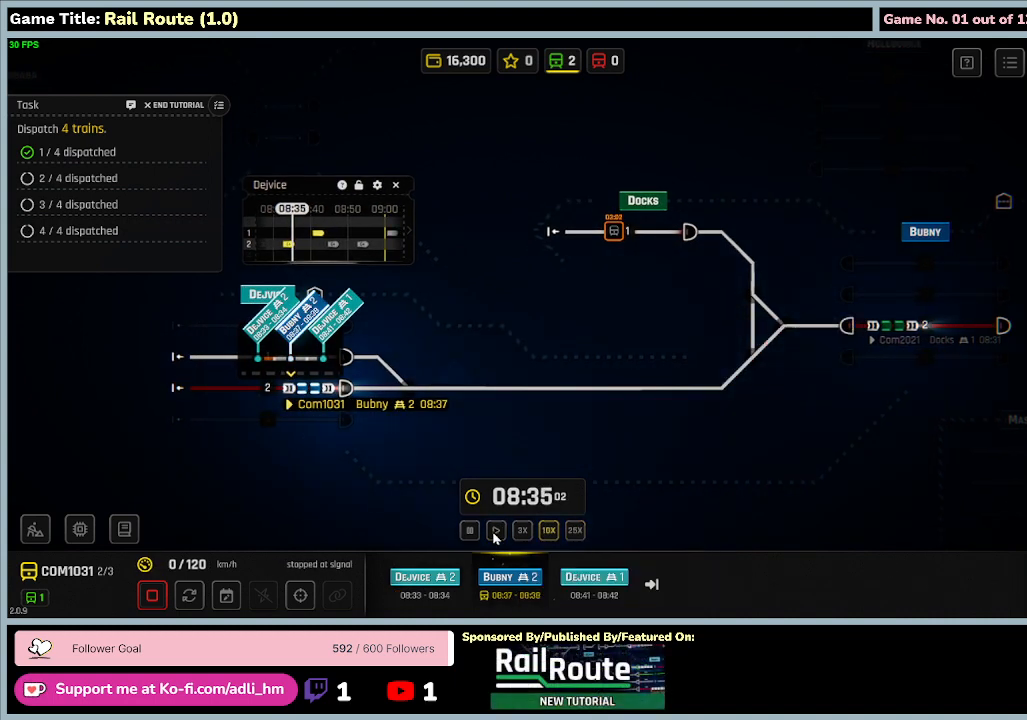
{"keys": [], "mouse": [], "events": [[200, "mouse_left", "up"]]}
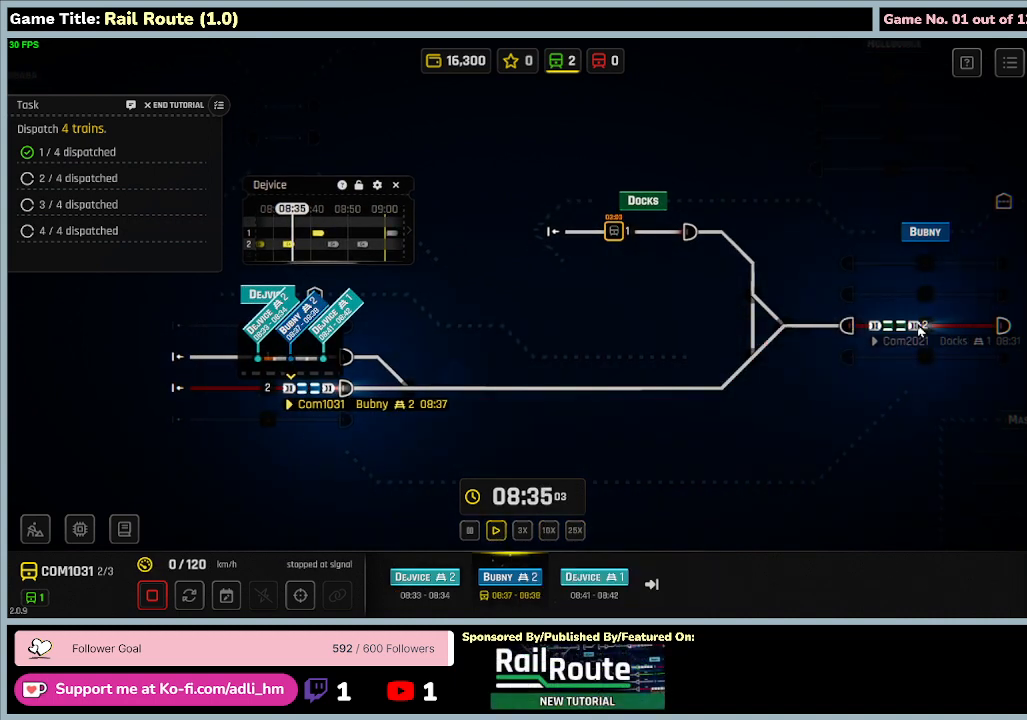
{"keys": [], "mouse": [], "events": []}
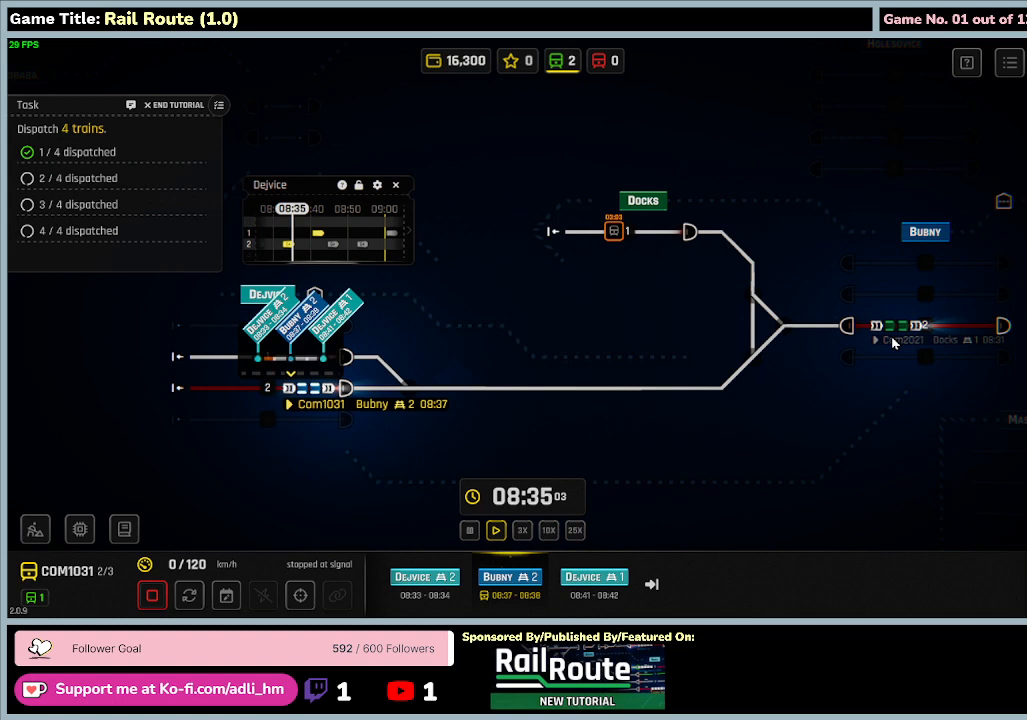
{"keys": [], "mouse": ["right"], "events": [[234, "mouse_right", "down"]]}
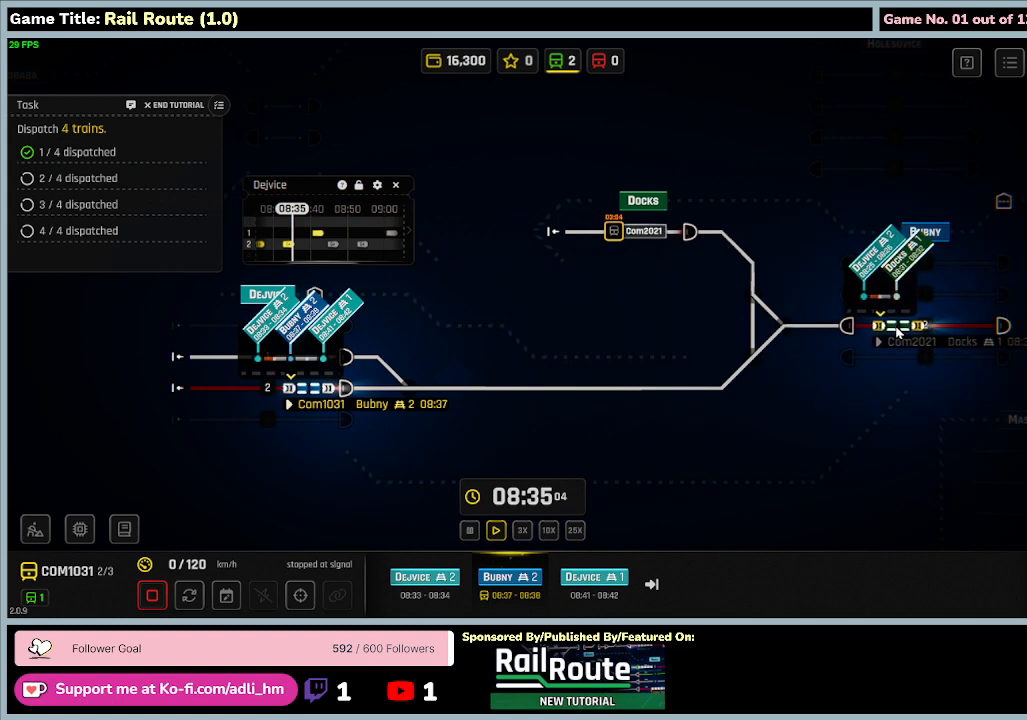
{"keys": [], "mouse": [], "events": [[34, "mouse_right", "up"]]}
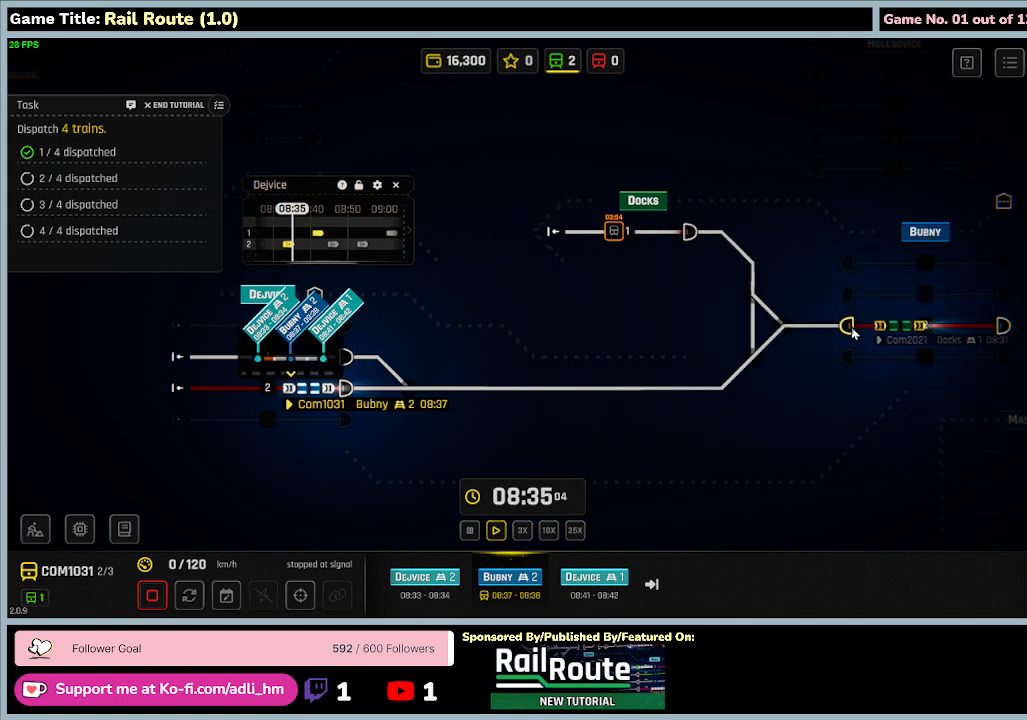
{"keys": [], "mouse": [], "events": [[67, "mouse_left", "down"], [400, "mouse_left", "up"]]}
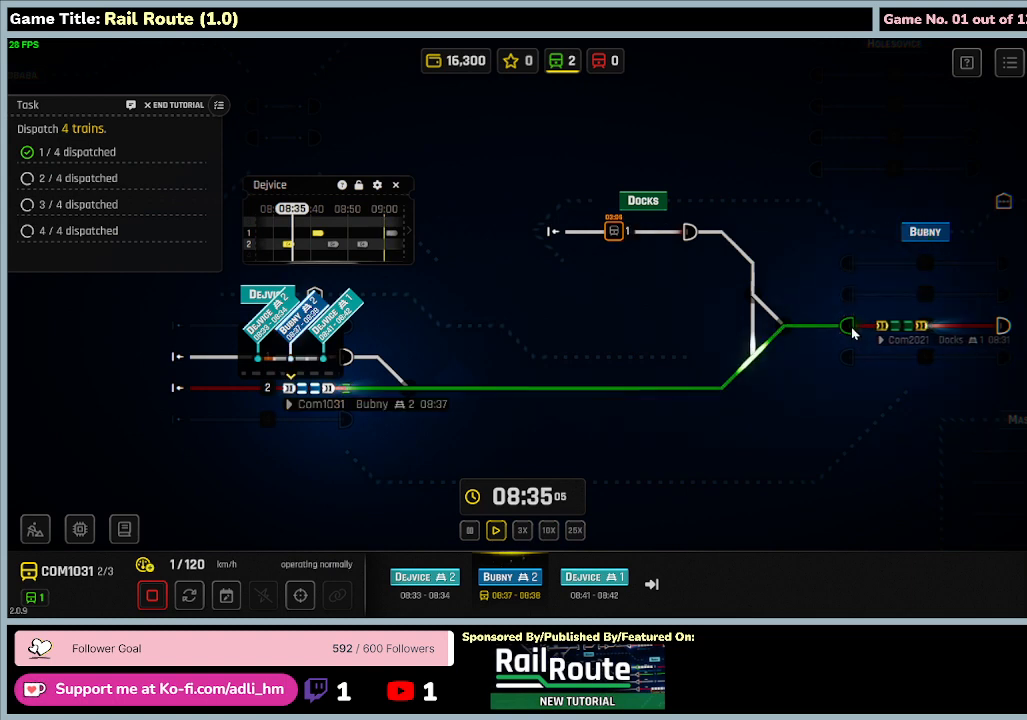
{"keys": [], "mouse": ["left"], "events": [[434, "mouse_left", "down"]]}
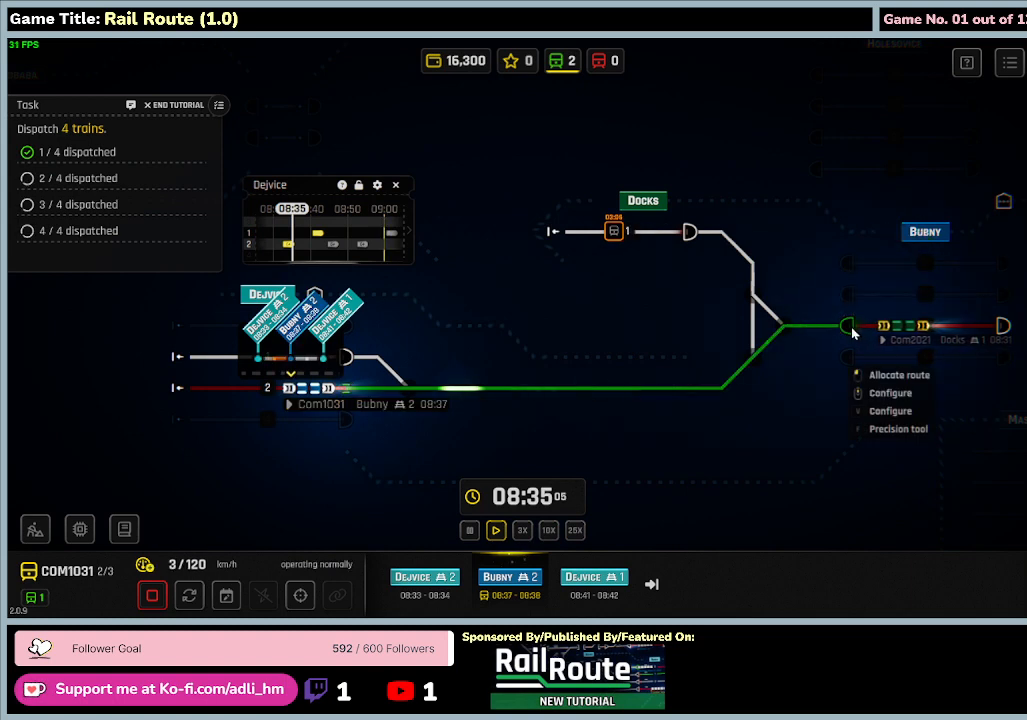
{"keys": [], "mouse": [], "events": [[200, "mouse_left", "up"]]}
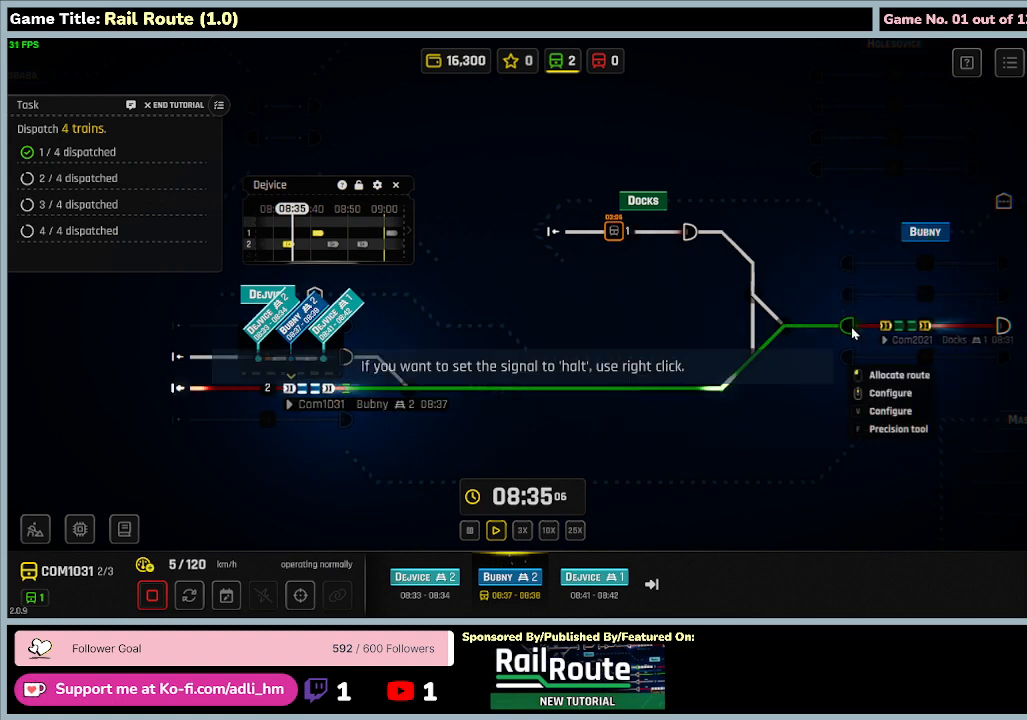
{"keys": [], "mouse": [], "events": [[100, "mouse_right", "down"], [367, "mouse_right", "up"]]}
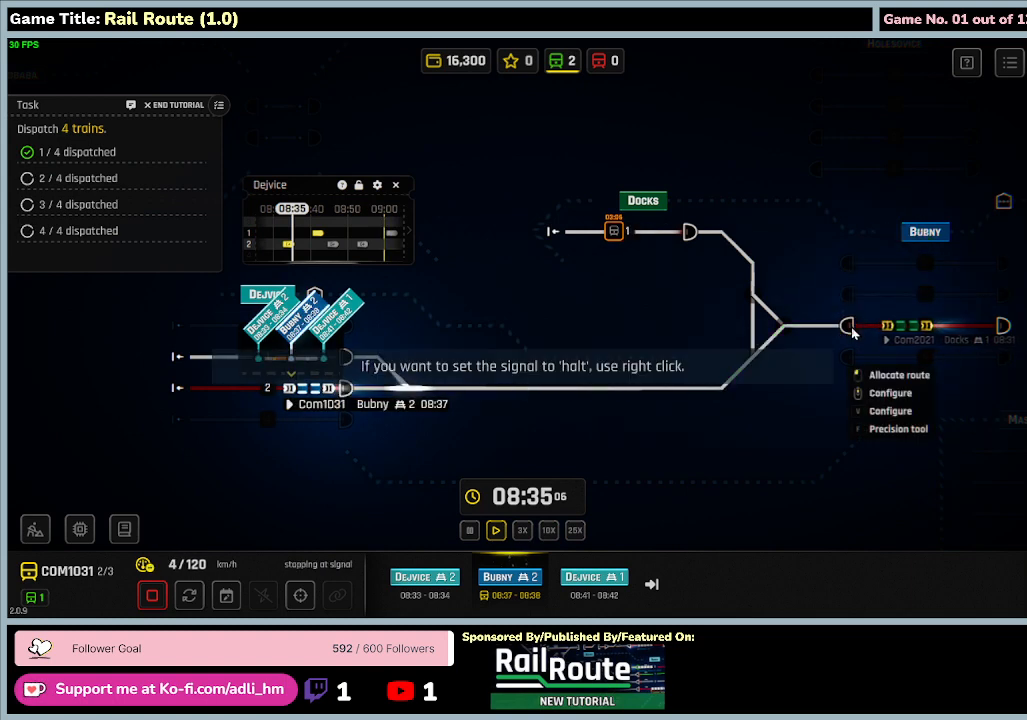
{"keys": [], "mouse": ["left"], "events": [[500, "mouse_left", "down"]]}
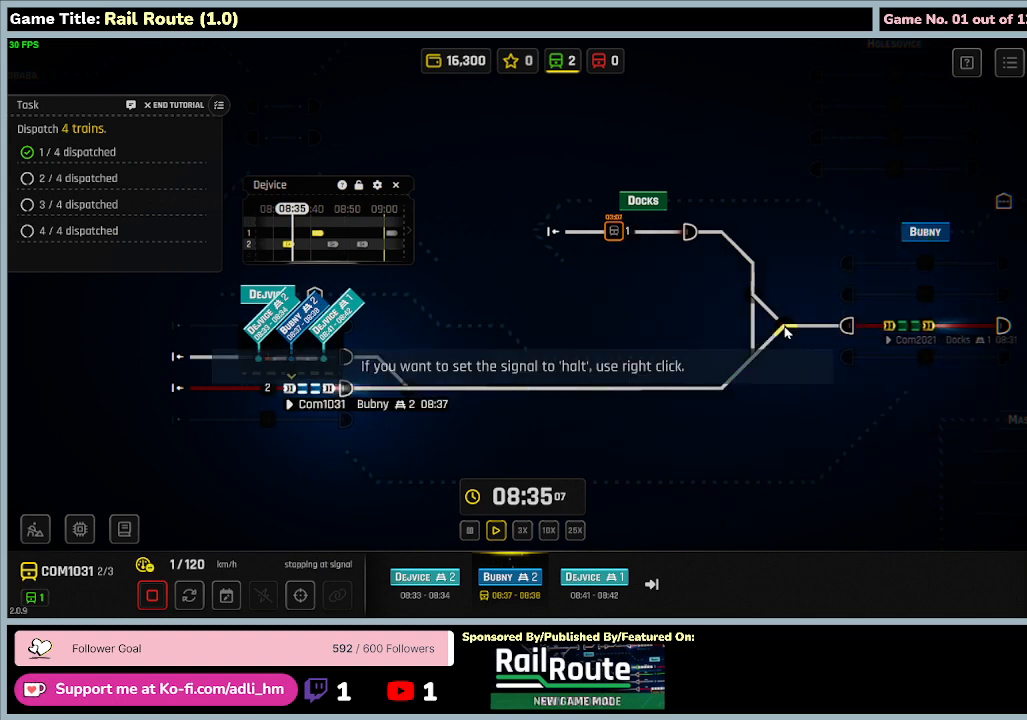
{"keys": [], "mouse": [], "events": [[300, "mouse_left", "up"]]}
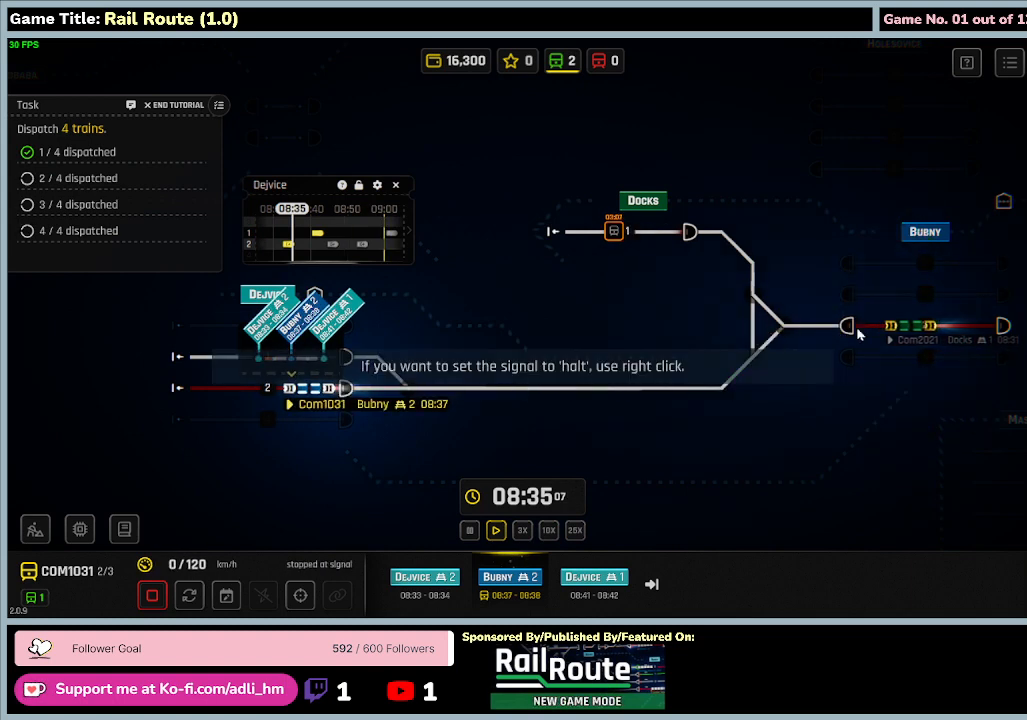
{"keys": [], "mouse": [], "events": []}